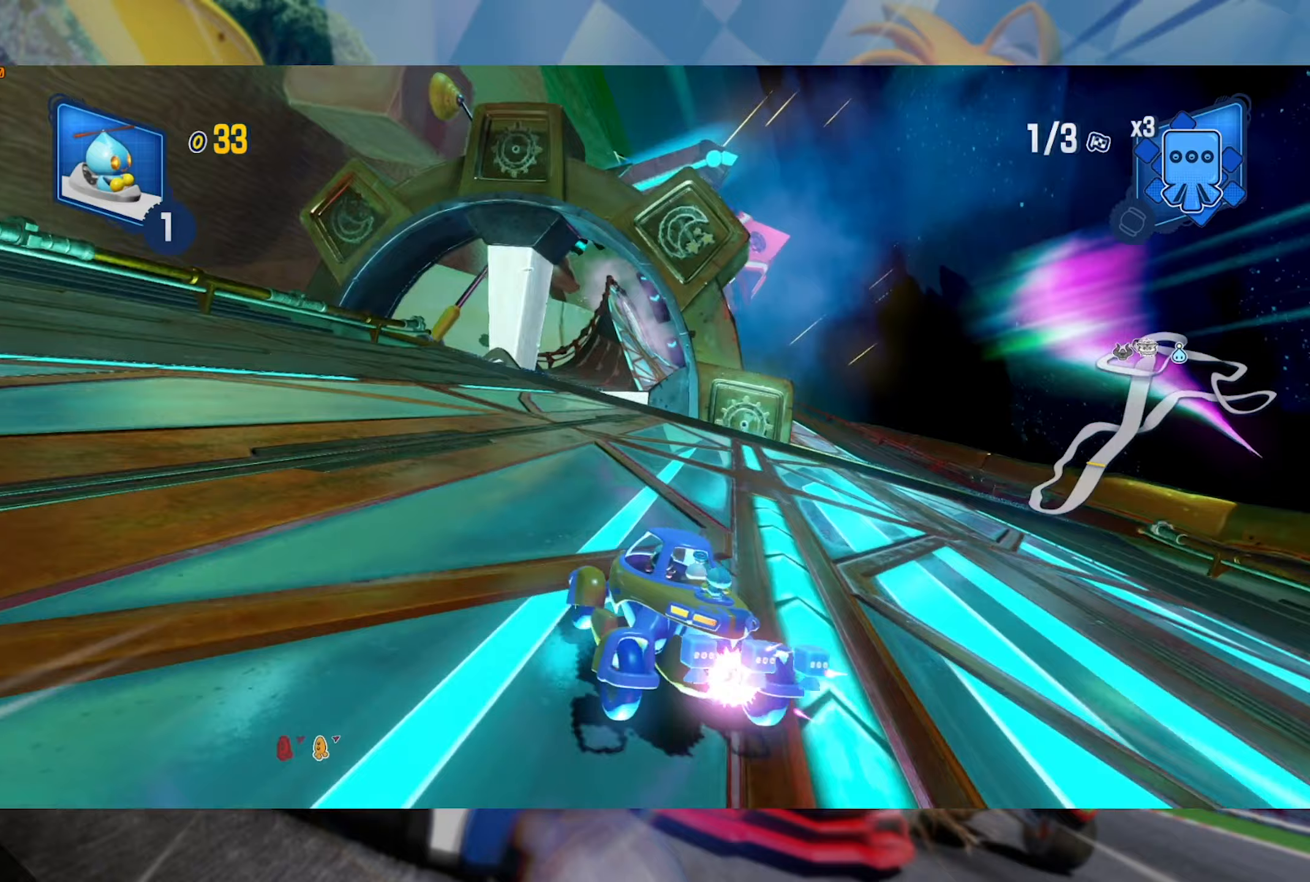
Gameplay with a controller (Xbox layout); each line is a JSON object with the inputs held at the frame after it (dt_ms = milliseconds from this image to that frame). "events" lists button and stick changes between this image and that frame as [ms after this image, input, new state], when the widget could be followed in between. Not read: R3.
{"dt_ms": 1000, "buttons": ["L2", "R2"], "left_stick": "center", "right_stick": "center", "events": [[217, "left_stick", "left"], [267, "L2", "down"], [583, "left_stick", "center"], [717, "right_stick", "right"], [733, "left_stick", "left"], [850, "left_stick", "center"], [983, "right_stick", "center"]]}
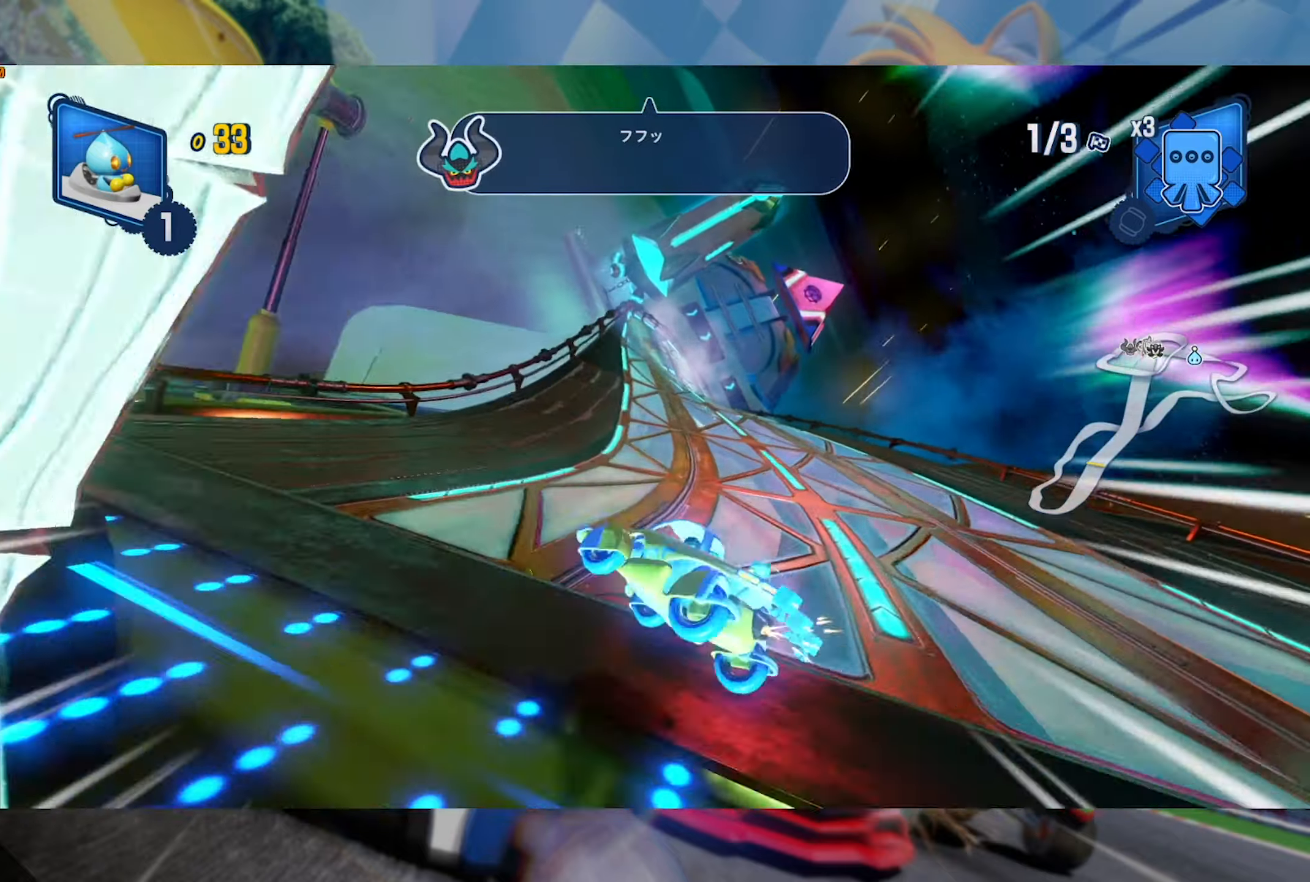
{"dt_ms": 500, "buttons": ["L2", "R2"], "left_stick": "left", "right_stick": "center", "events": [[483, "left_stick", "left"]]}
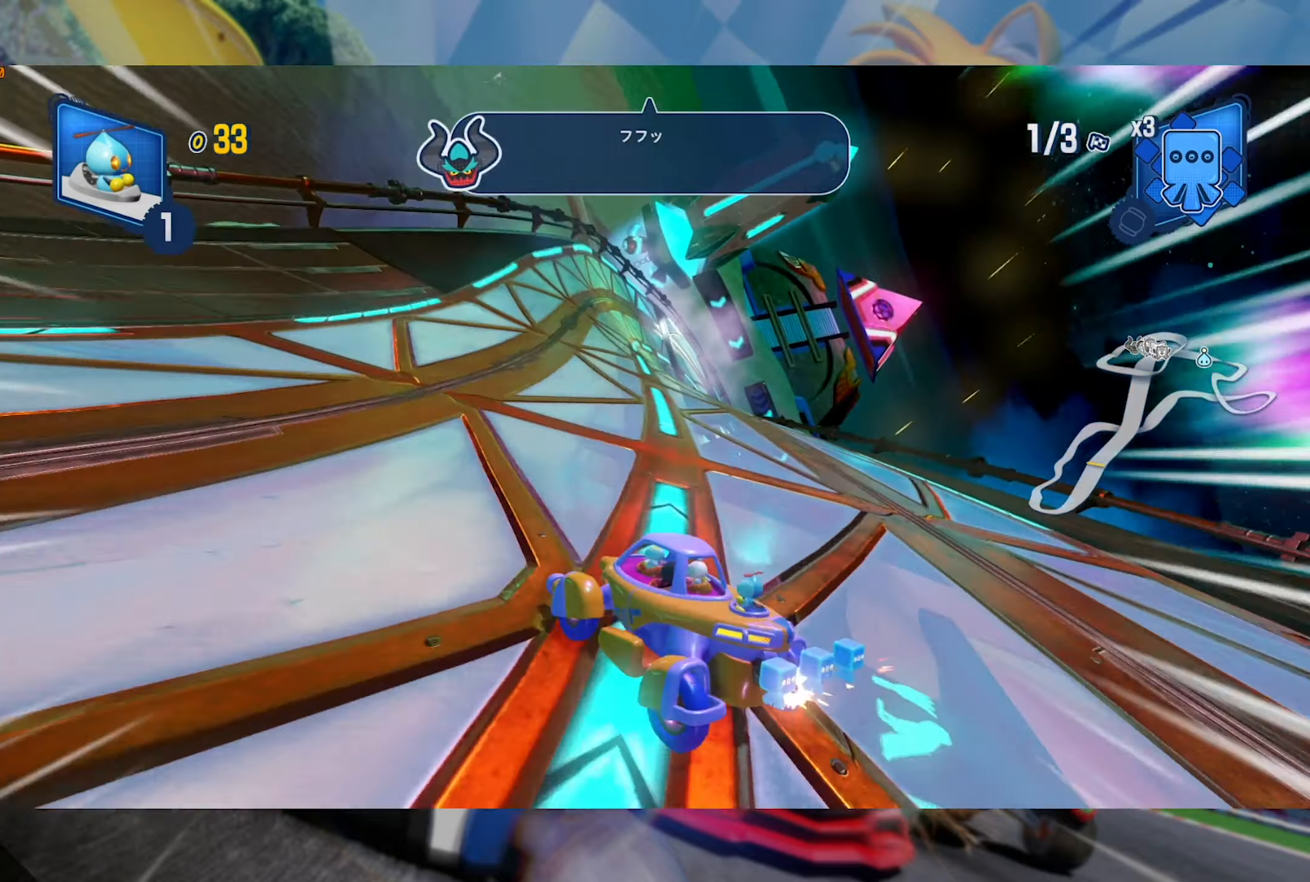
{"dt_ms": 1000, "buttons": ["L2", "R2"], "left_stick": "right", "right_stick": "center", "events": [[317, "L2", "up"], [333, "left_stick", "center"], [500, "left_stick", "right"], [567, "L2", "down"]]}
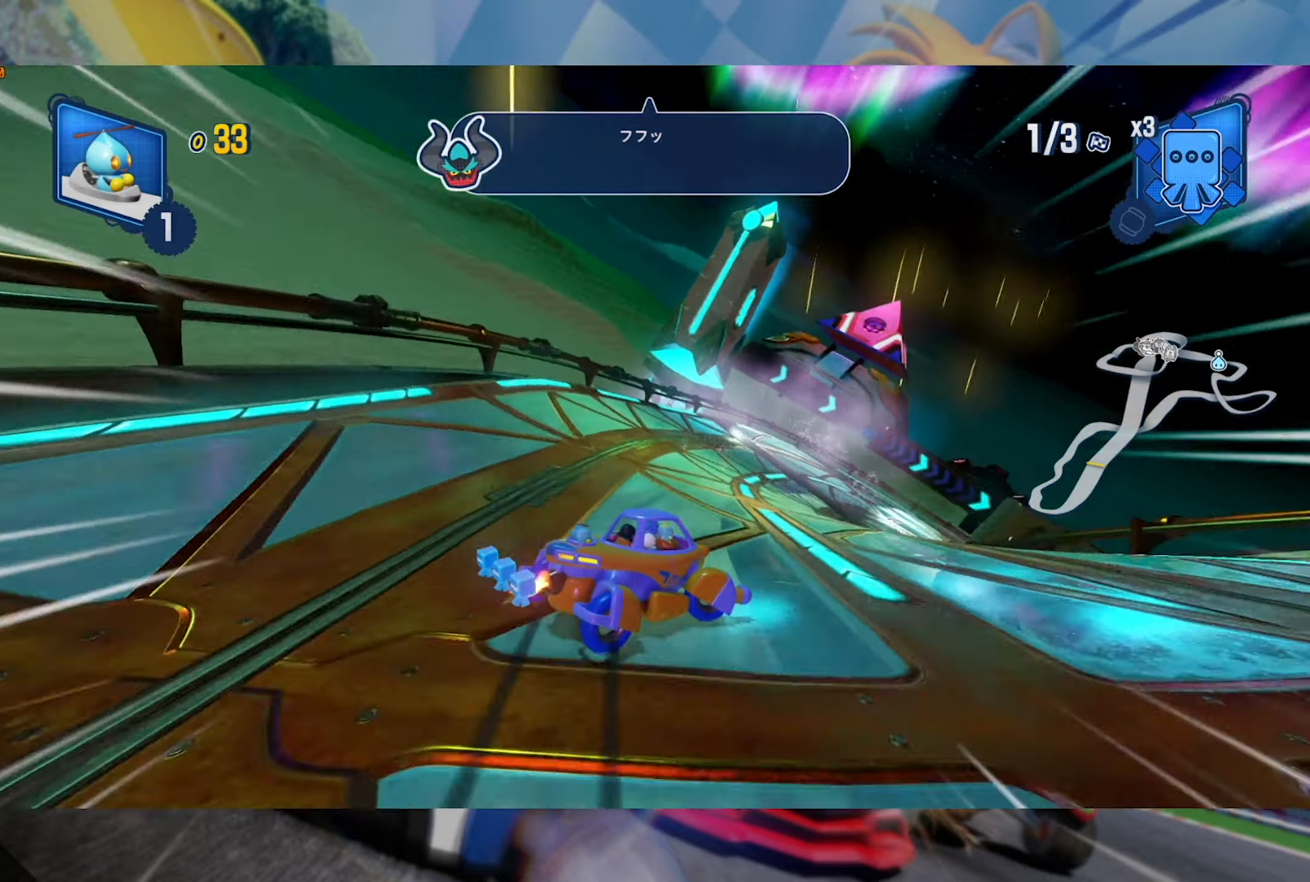
{"dt_ms": 500, "buttons": ["L2", "R2"], "left_stick": "center", "right_stick": "center", "events": [[300, "left_stick", "center"]]}
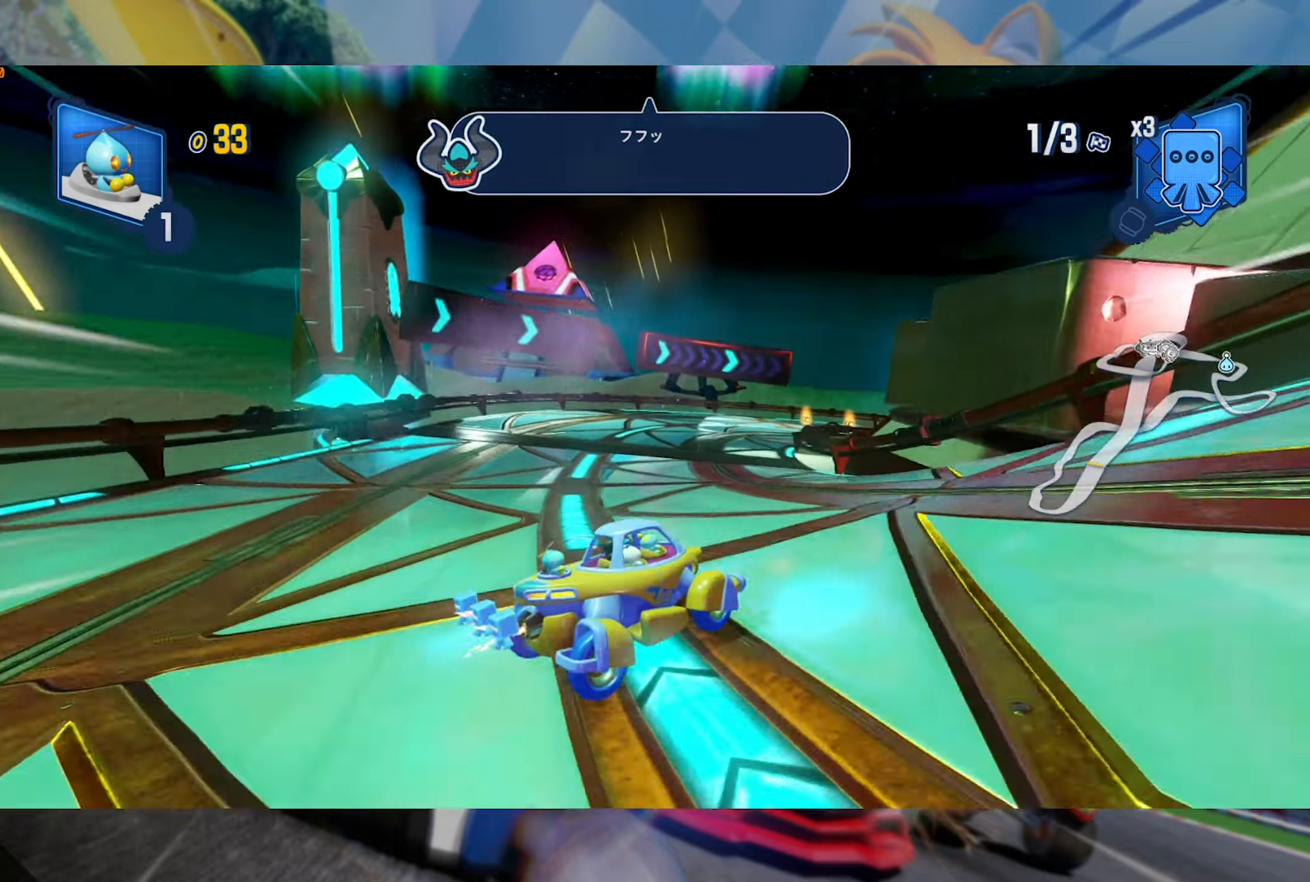
{"dt_ms": 500, "buttons": ["A", "L2", "R2"], "left_stick": "left", "right_stick": "center", "events": [[117, "left_stick", "left"], [333, "left_stick", "center"], [417, "left_stick", "left"], [433, "A", "down"]]}
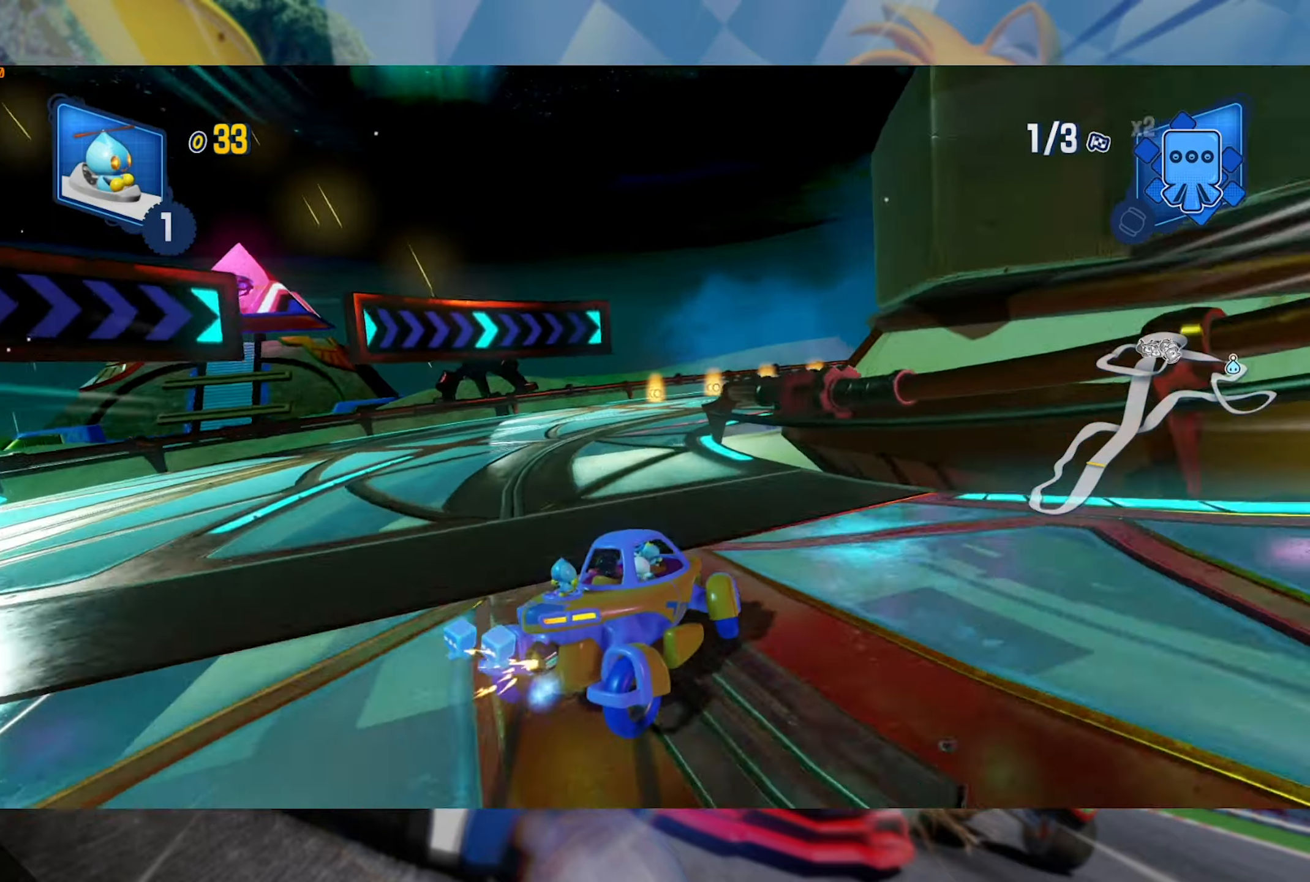
{"dt_ms": 500, "buttons": ["L2", "R2"], "left_stick": "center", "right_stick": "center", "events": [[17, "left_stick", "center"], [50, "A", "up"], [150, "left_stick", "down-right"], [367, "left_stick", "right"], [467, "left_stick", "center"]]}
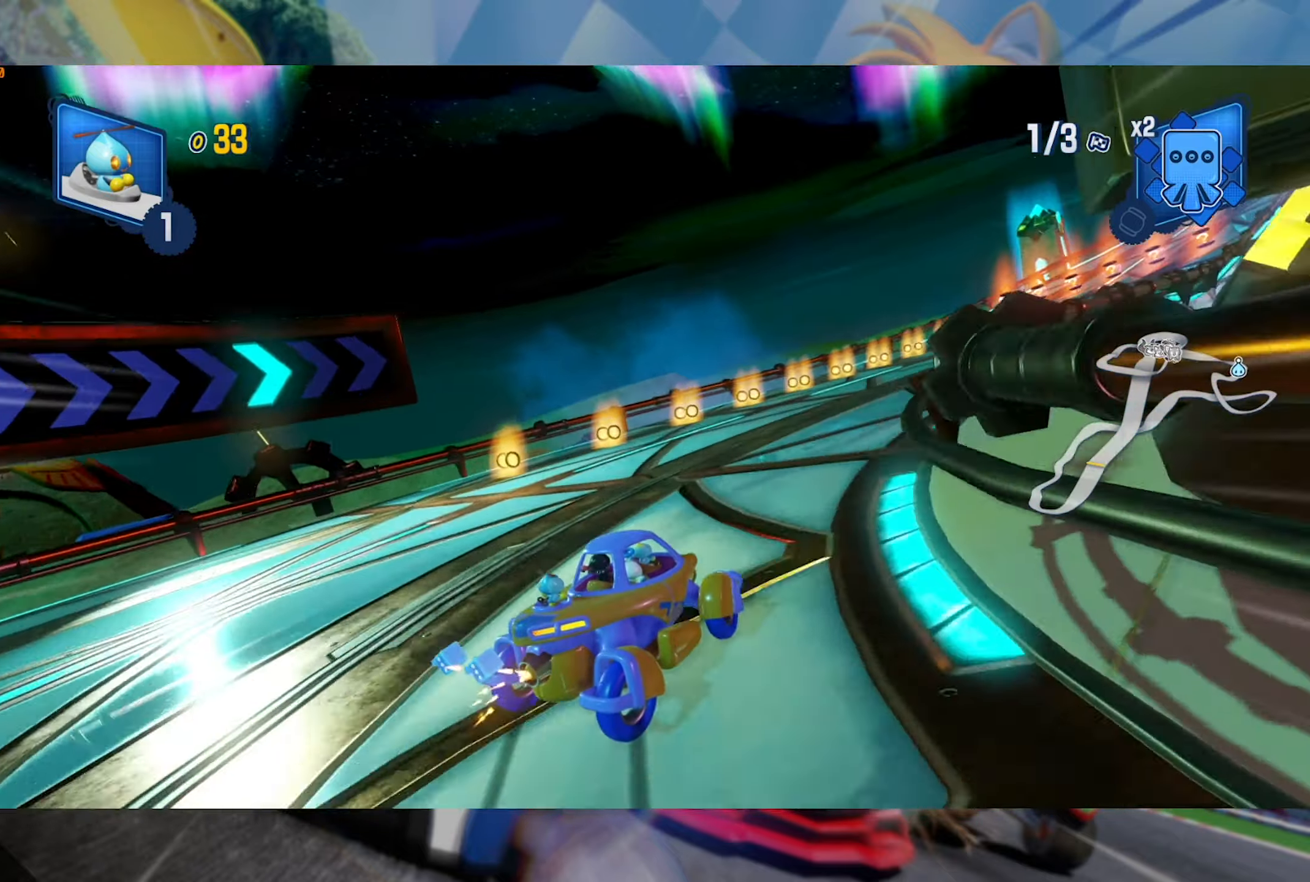
{"dt_ms": 500, "buttons": ["L2", "R2"], "left_stick": "center", "right_stick": "center", "events": [[250, "left_stick", "right"], [333, "A", "down"], [433, "left_stick", "center"], [483, "A", "up"]]}
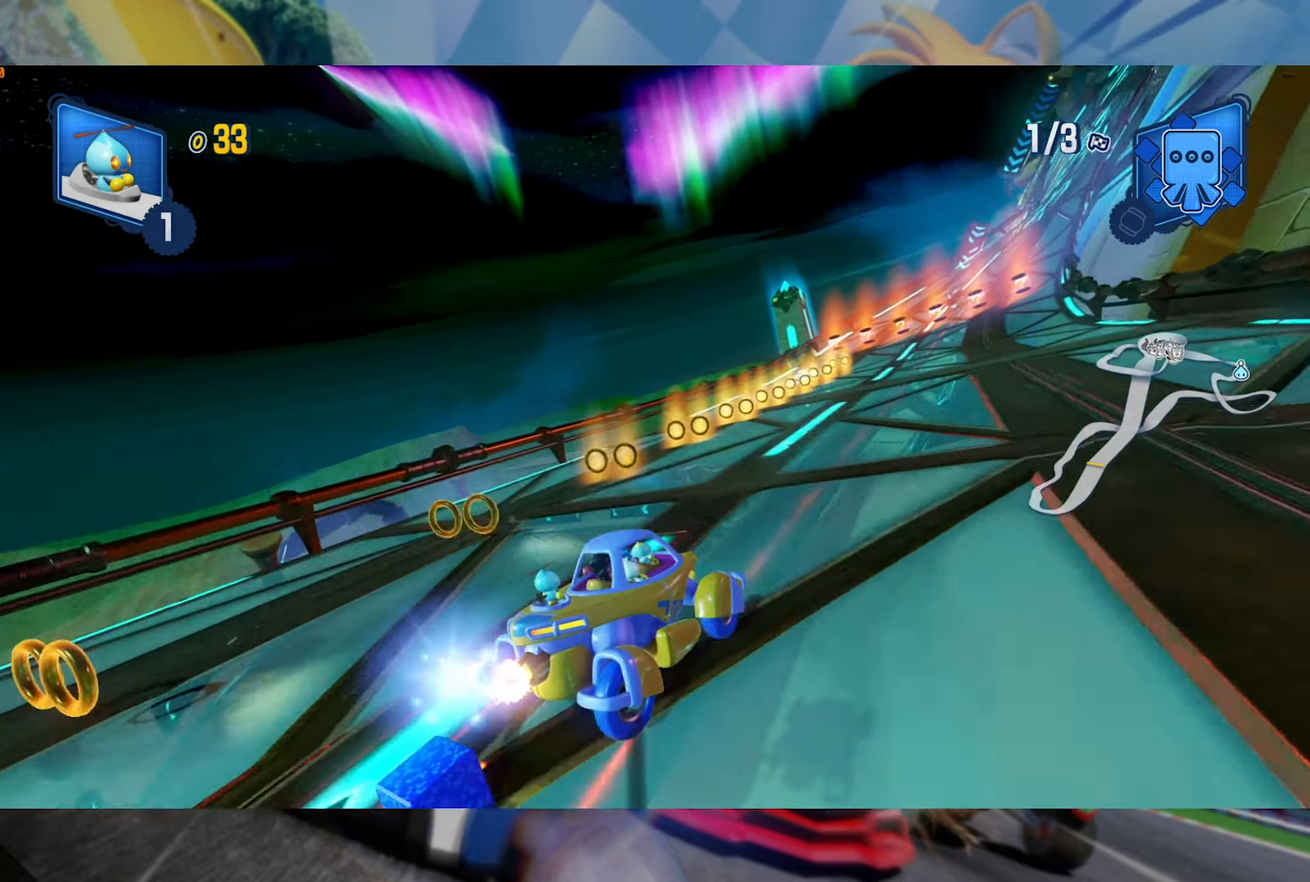
{"dt_ms": 500, "buttons": ["L2", "R2"], "left_stick": "center", "right_stick": "center", "events": [[67, "left_stick", "right"], [217, "left_stick", "center"]]}
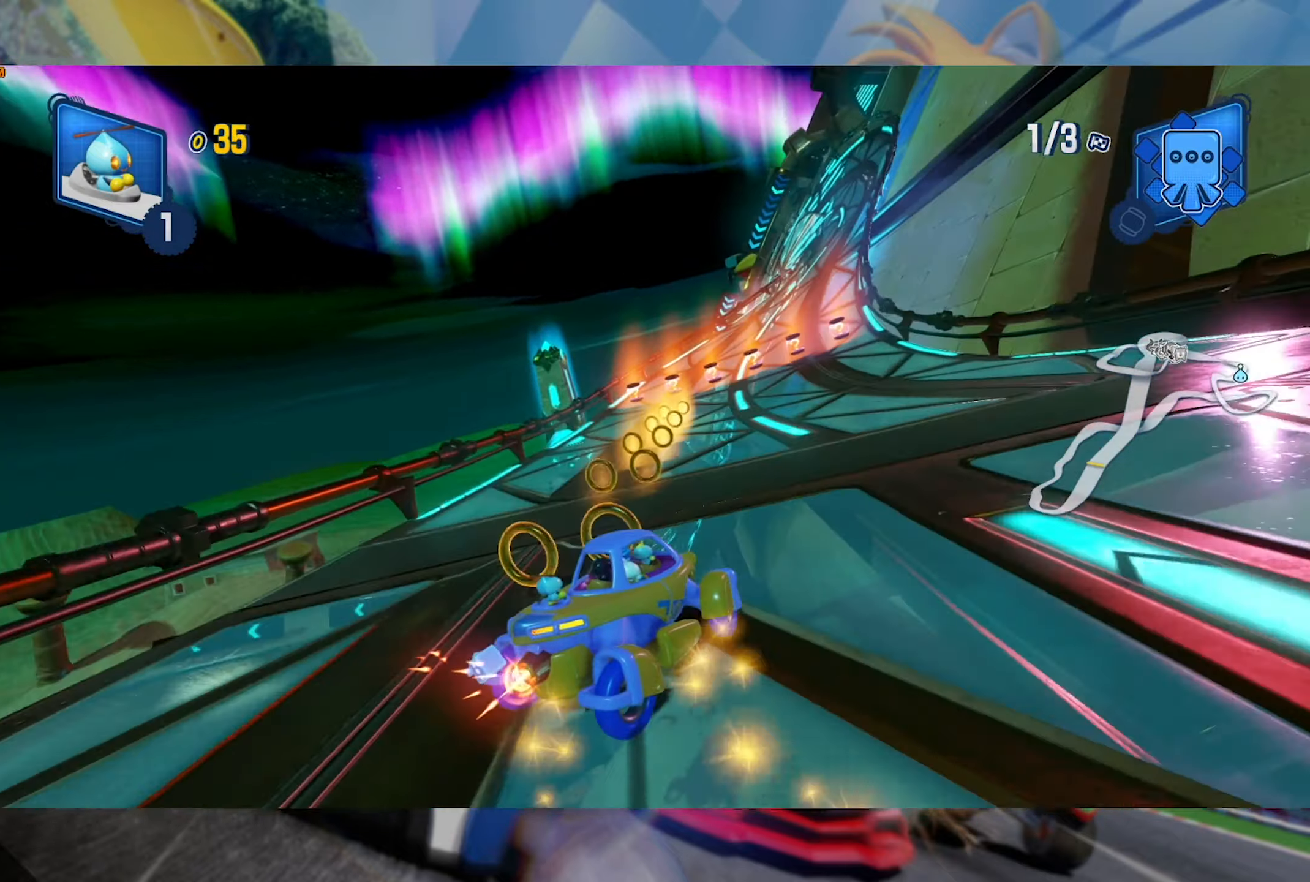
{"dt_ms": 500, "buttons": ["L2", "R2"], "left_stick": "left", "right_stick": "center", "events": [[284, "A", "down"], [400, "left_stick", "left"], [417, "A", "up"]]}
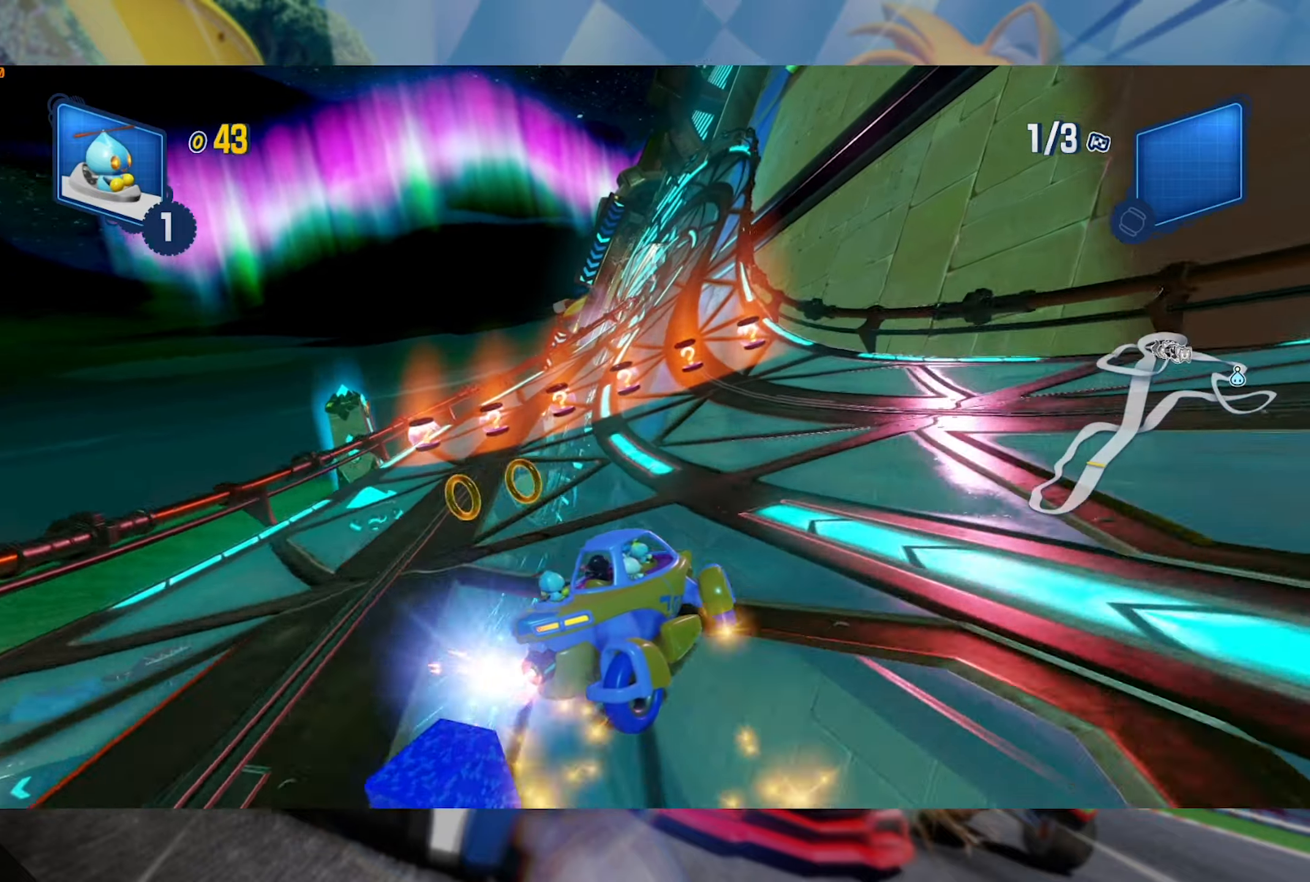
{"dt_ms": 500, "buttons": ["L2", "R2"], "left_stick": "center", "right_stick": "center", "events": [[100, "left_stick", "center"], [250, "left_stick", "left"], [450, "left_stick", "center"]]}
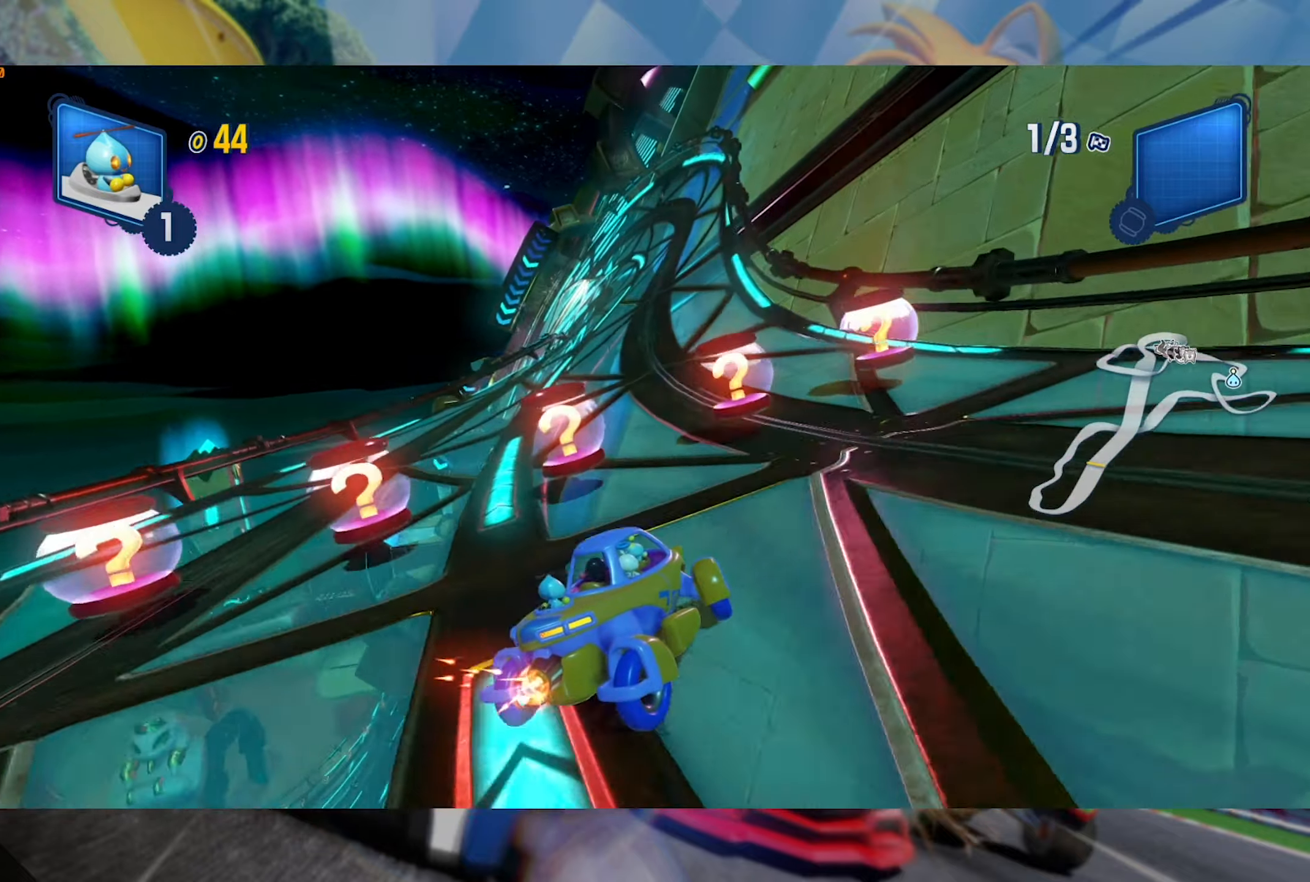
{"dt_ms": 500, "buttons": ["L2", "R2"], "left_stick": "center", "right_stick": "center", "events": [[17, "left_stick", "left"], [184, "left_stick", "center"], [300, "left_stick", "left"], [467, "left_stick", "center"]]}
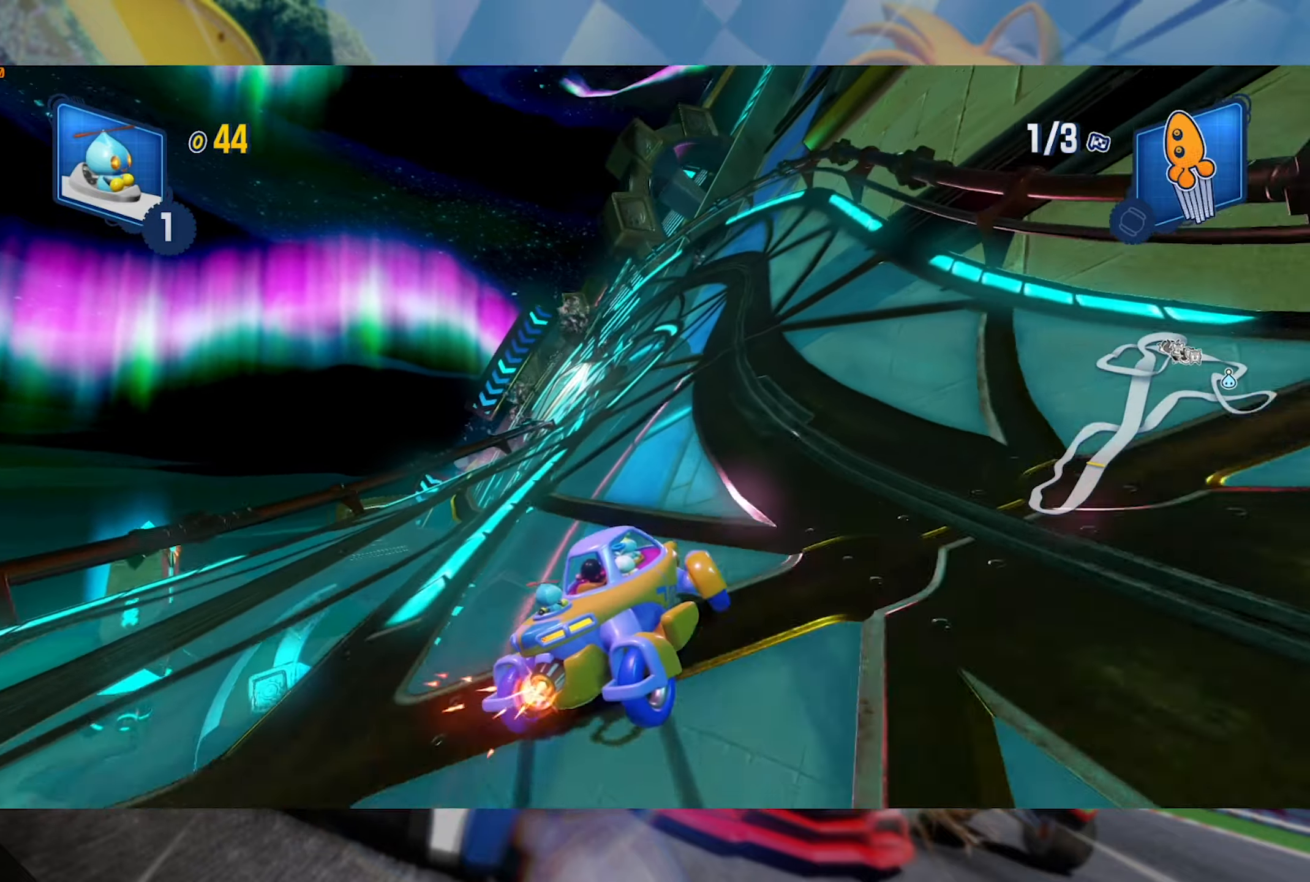
{"dt_ms": 500, "buttons": ["L2", "R2"], "left_stick": "left", "right_stick": "center", "events": [[184, "left_stick", "left"]]}
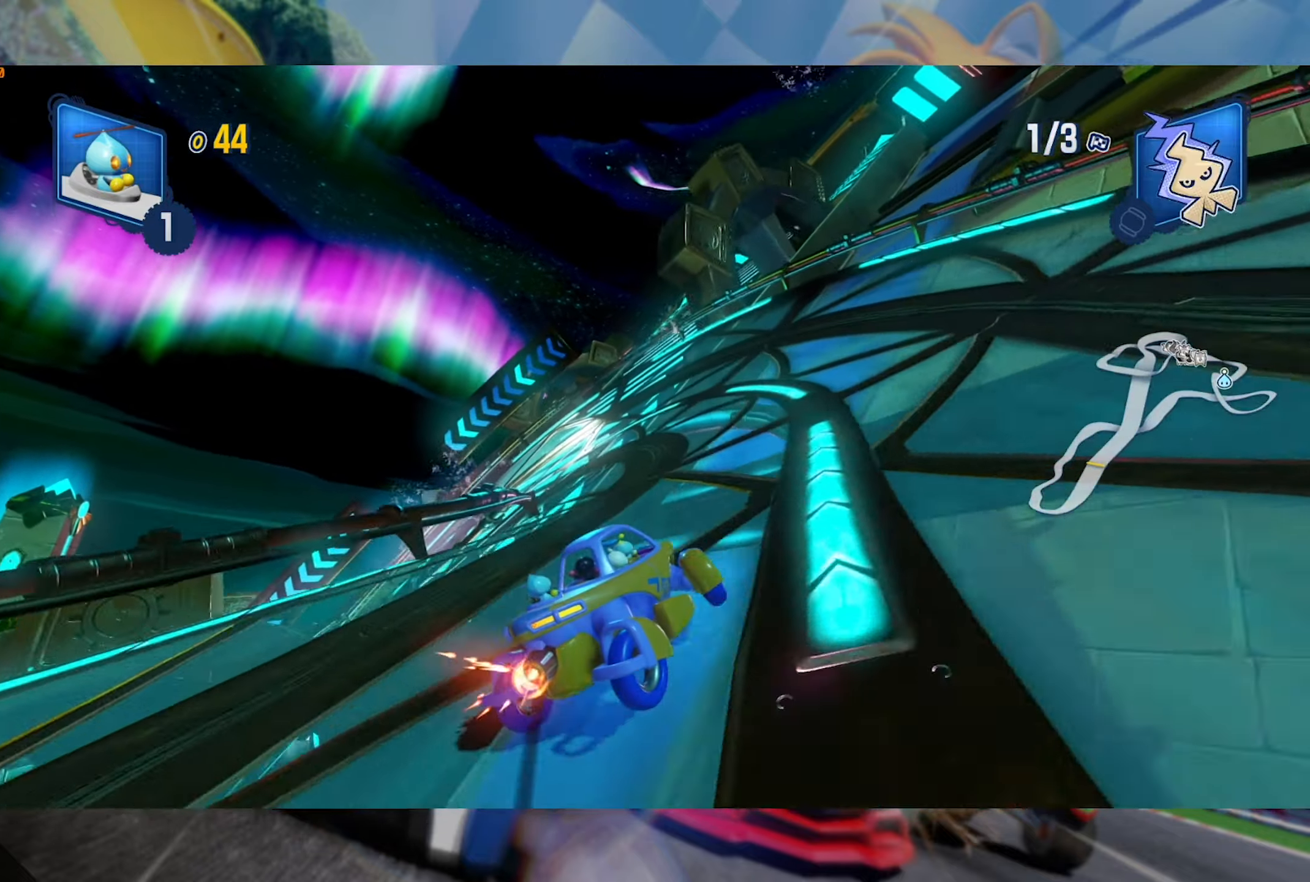
{"dt_ms": 500, "buttons": ["L2", "R2"], "left_stick": "left", "right_stick": "center", "events": [[234, "L2", "up"], [300, "L2", "down"]]}
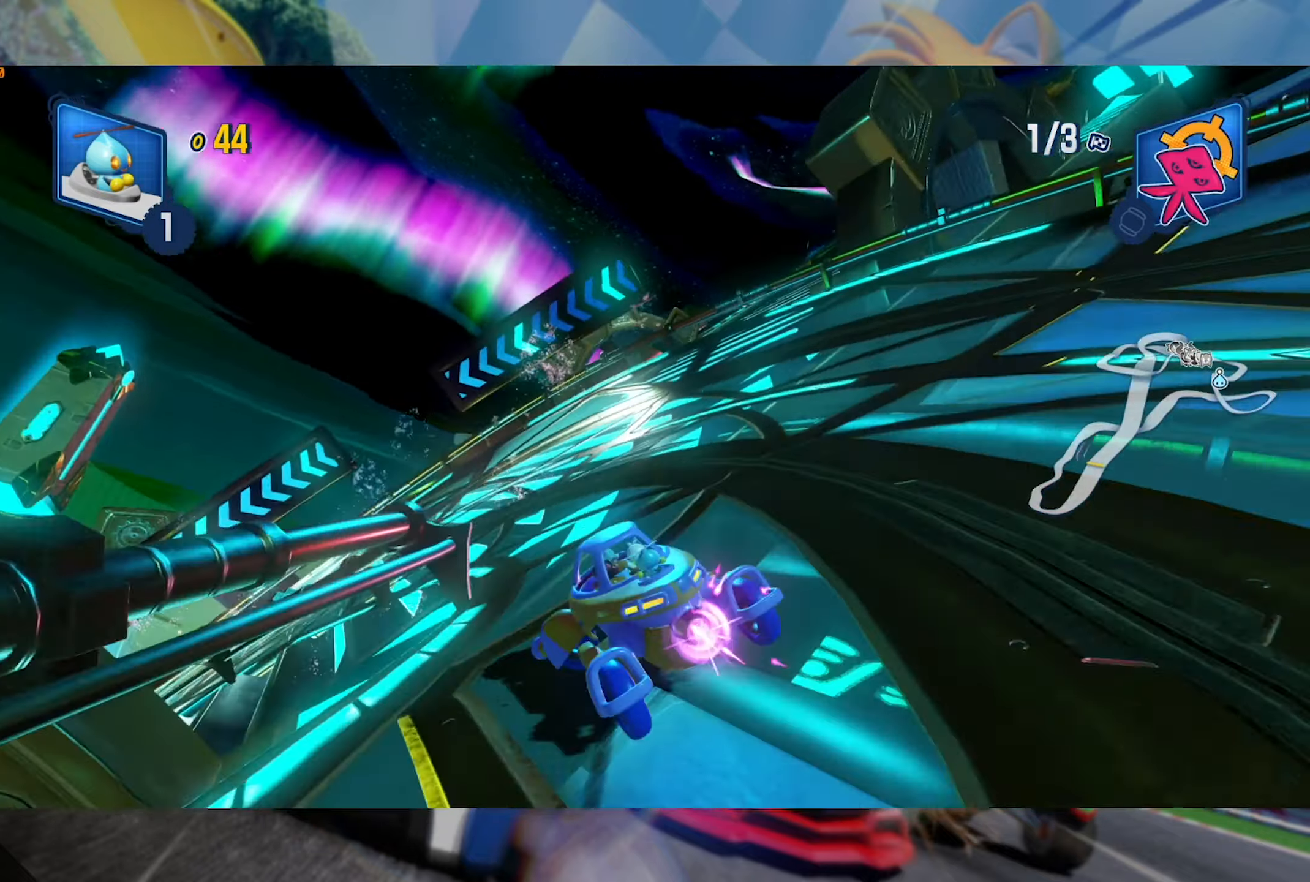
{"dt_ms": 500, "buttons": ["L2", "R2"], "left_stick": "left", "right_stick": "center", "events": []}